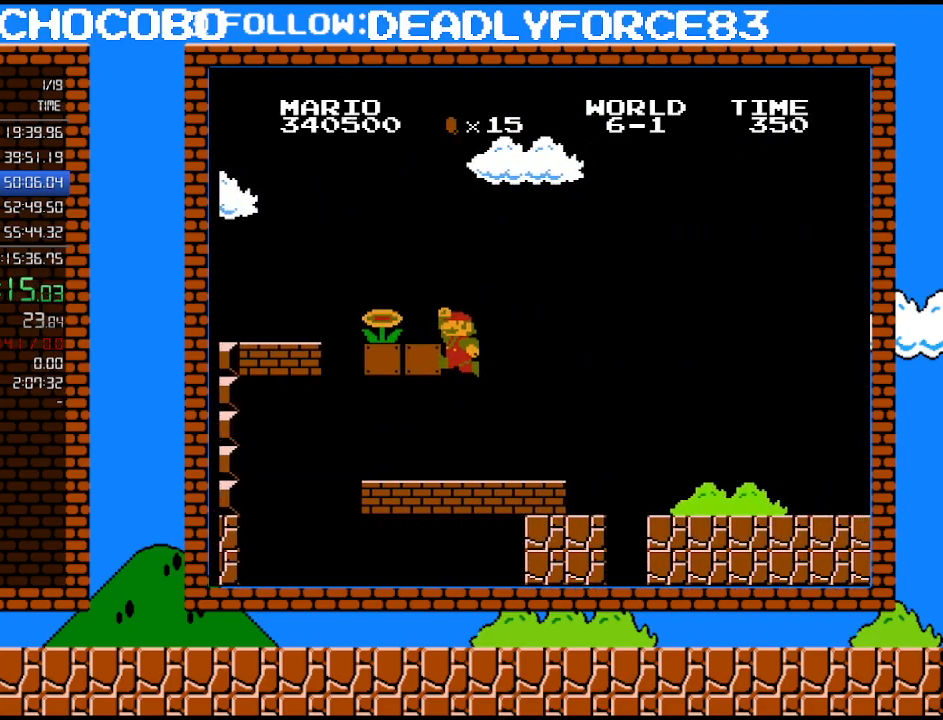
Gameplay with a controller (Nintendo layout); each line is a JSON object with the inputs held at the frame after it. "events" lists button and stick changes between this image and that frame as [ms after this image, input, new state], when the widget could be followed in between. Not read: L3 R3.
{"buttons": ["A", "DPAD_LEFT"], "events": []}
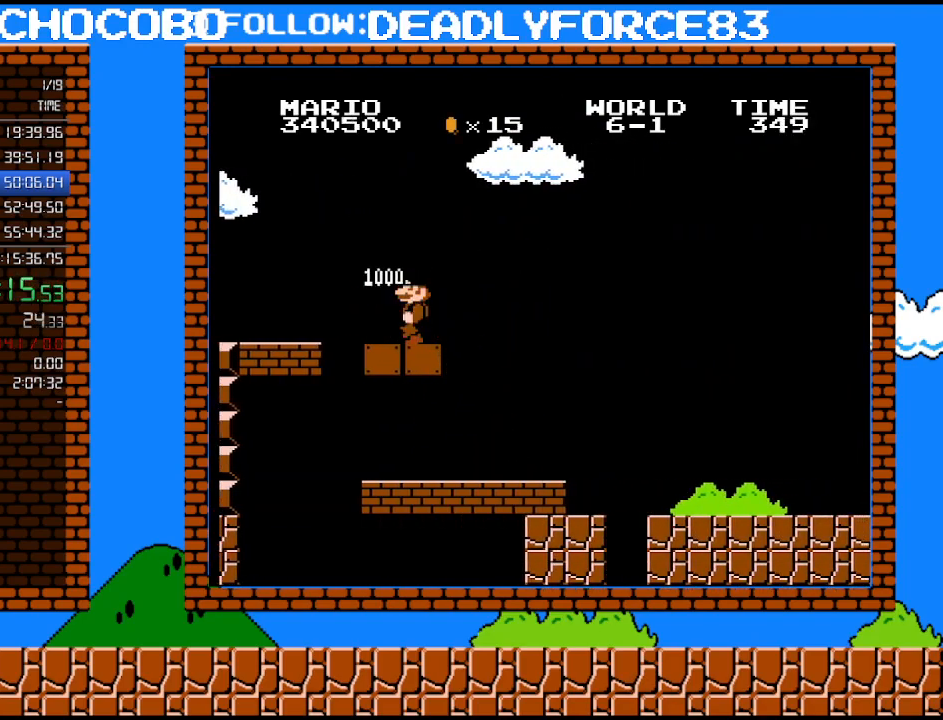
{"buttons": ["B", "DPAD_RIGHT"], "events": [[83, "A", "up"], [183, "DPAD_LEFT", "up"], [183, "DPAD_UP", "down"], [217, "DPAD_RIGHT", "down"], [217, "DPAD_UP", "up"], [267, "B", "down"]]}
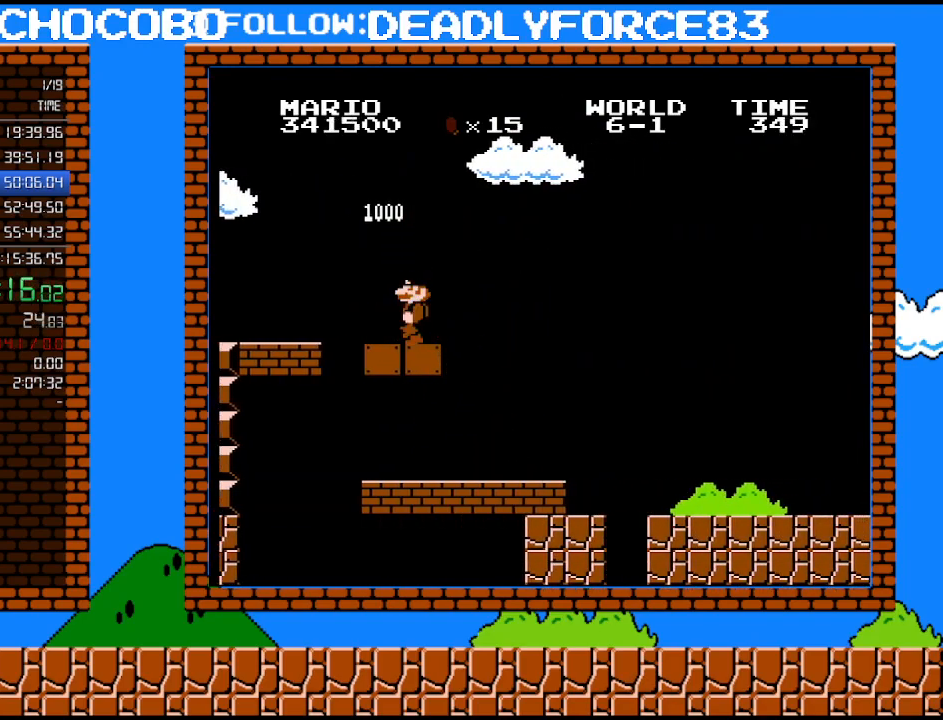
{"buttons": ["B", "DPAD_RIGHT"], "events": []}
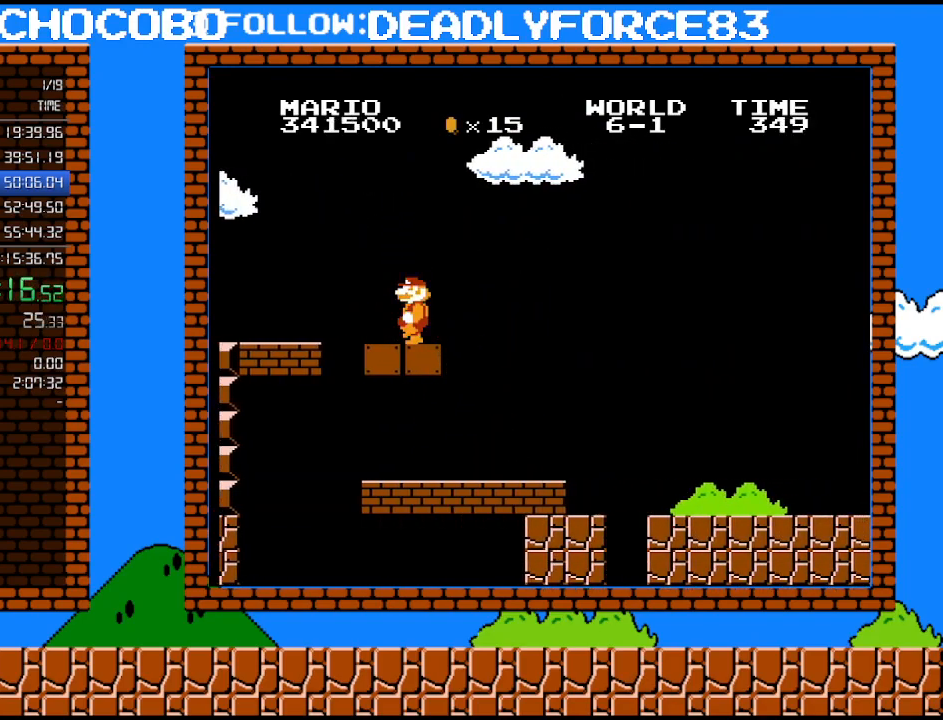
{"buttons": ["B", "DPAD_RIGHT"], "events": []}
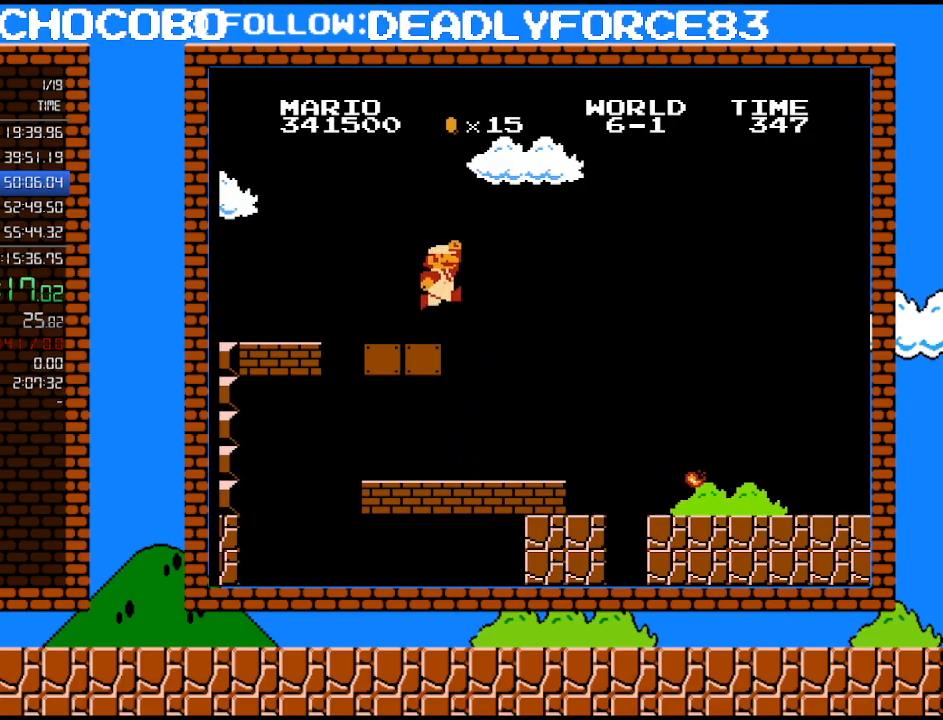
{"buttons": ["A", "B", "DPAD_RIGHT"], "events": [[183, "A", "down"]]}
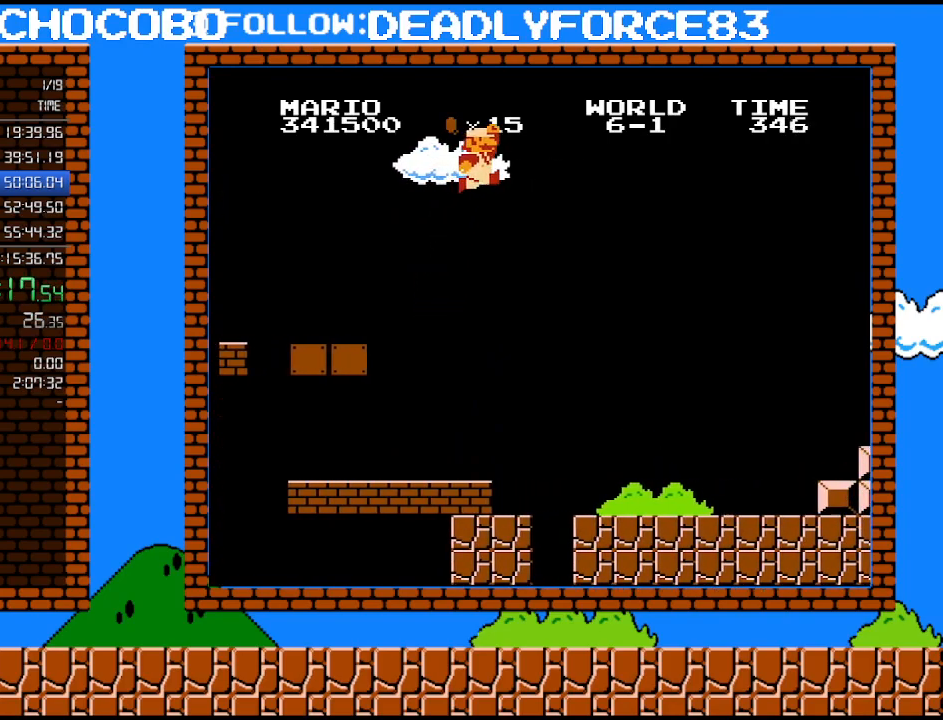
{"buttons": ["B", "DPAD_RIGHT"], "events": [[183, "A", "up"]]}
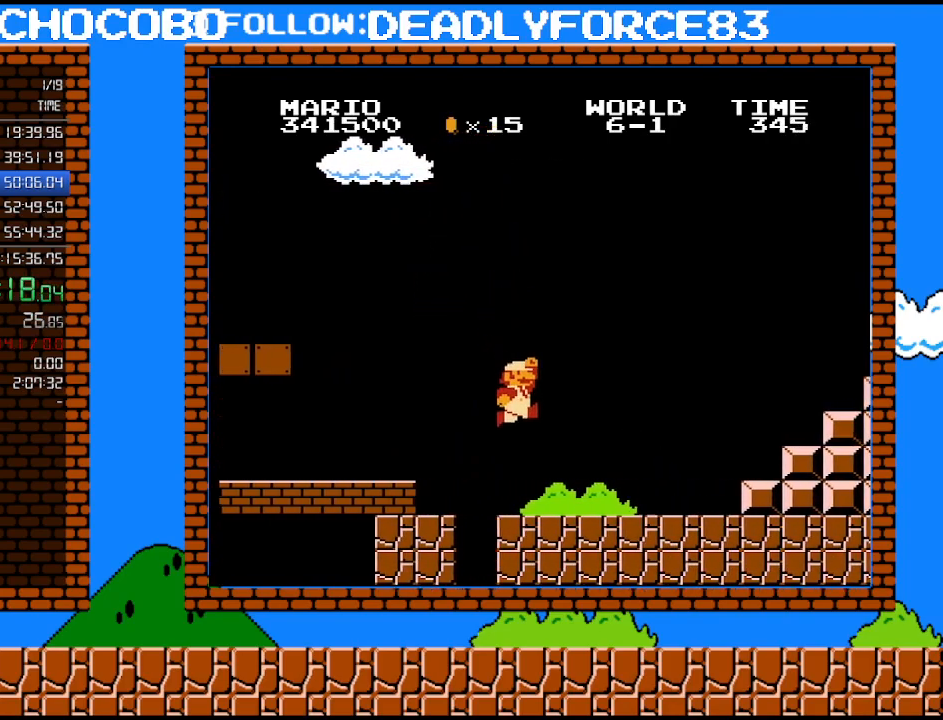
{"buttons": ["B", "DPAD_RIGHT"], "events": []}
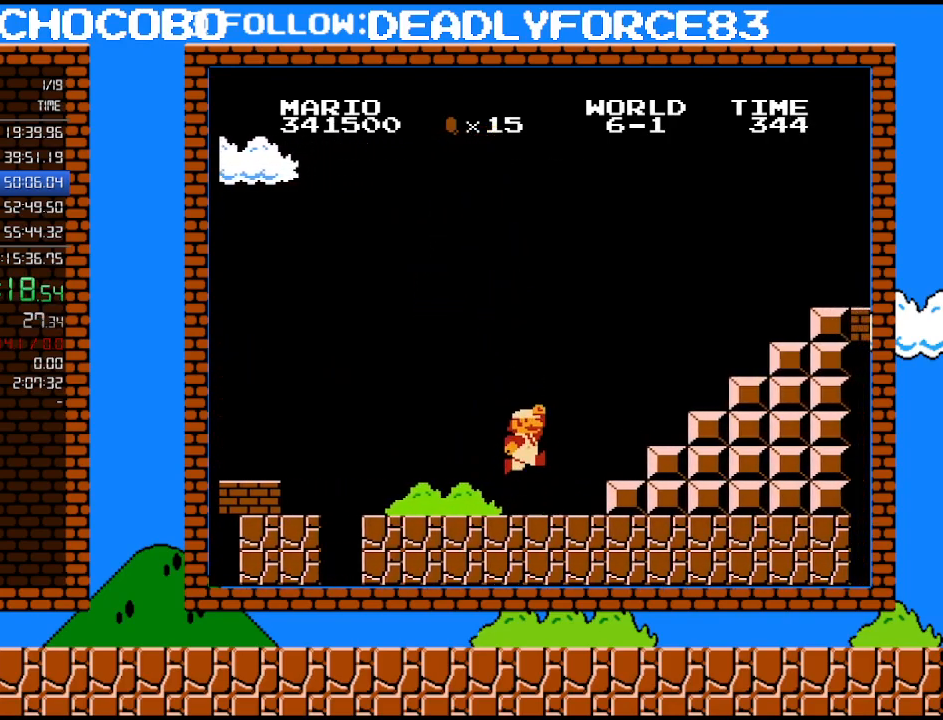
{"buttons": ["A", "B", "DPAD_RIGHT"], "events": [[183, "A", "down"]]}
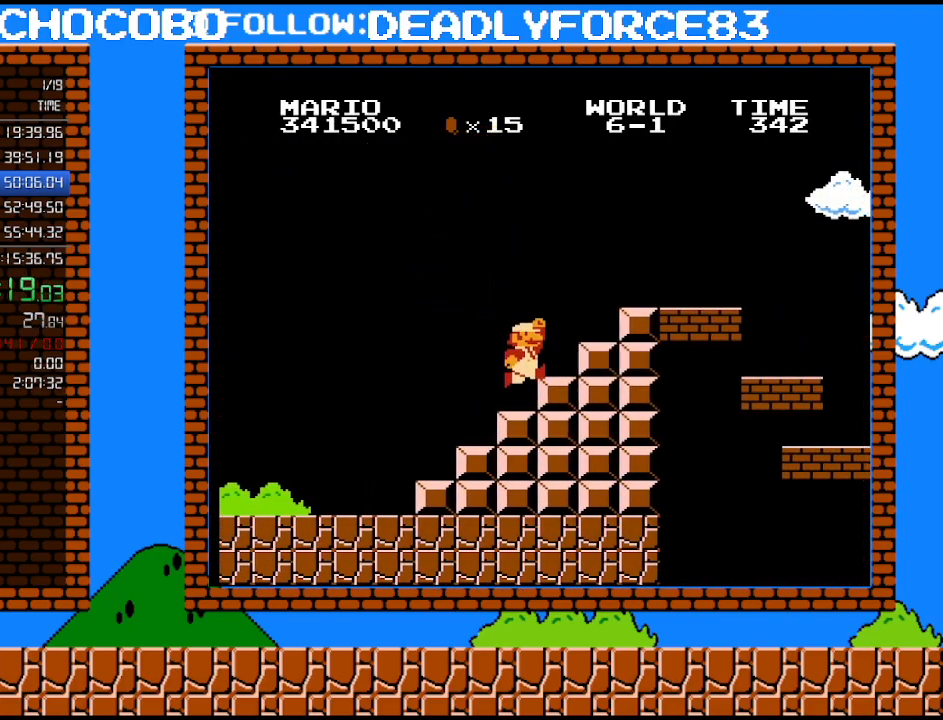
{"buttons": ["A", "B", "DPAD_RIGHT"], "events": [[17, "A", "up"], [83, "DPAD_RIGHT", "up"], [117, "DPAD_LEFT", "down"], [233, "DPAD_LEFT", "up"], [267, "A", "down"], [267, "DPAD_RIGHT", "down"]]}
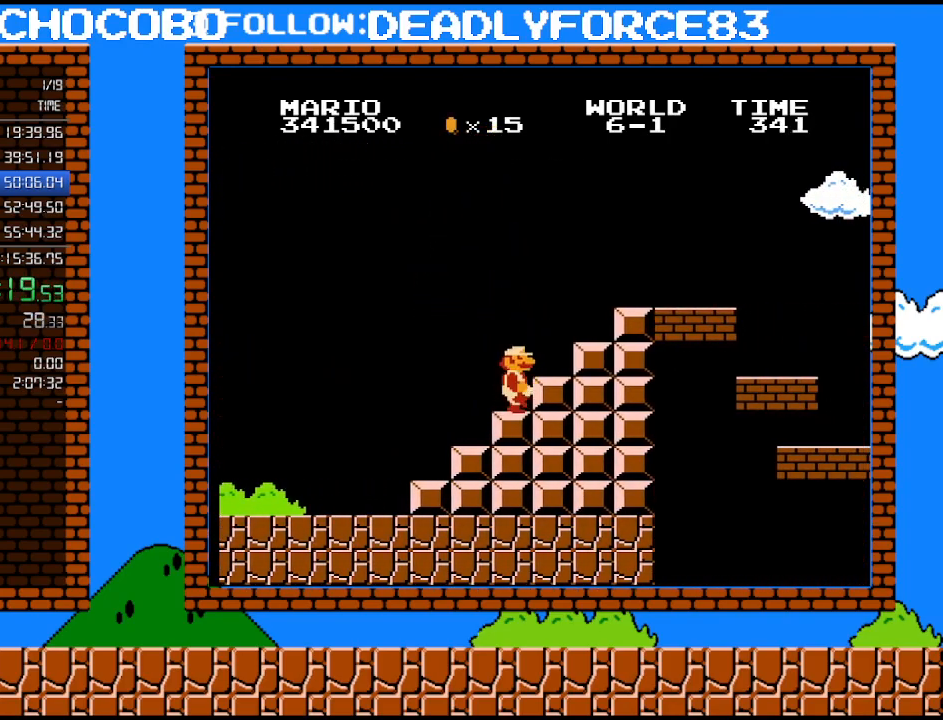
{"buttons": ["A", "B", "DPAD_RIGHT"], "events": [[300, "A", "up"], [367, "A", "down"]]}
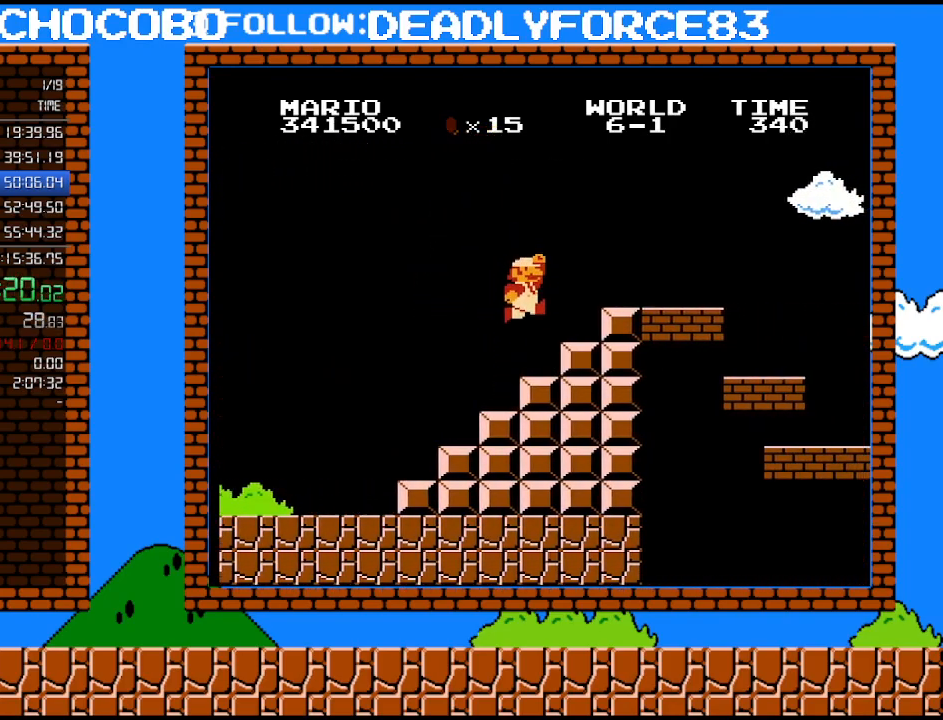
{"buttons": ["A", "B", "DPAD_RIGHT"], "events": [[17, "A", "up"], [17, "DPAD_RIGHT", "up"], [250, "DPAD_RIGHT", "down"], [400, "A", "down"]]}
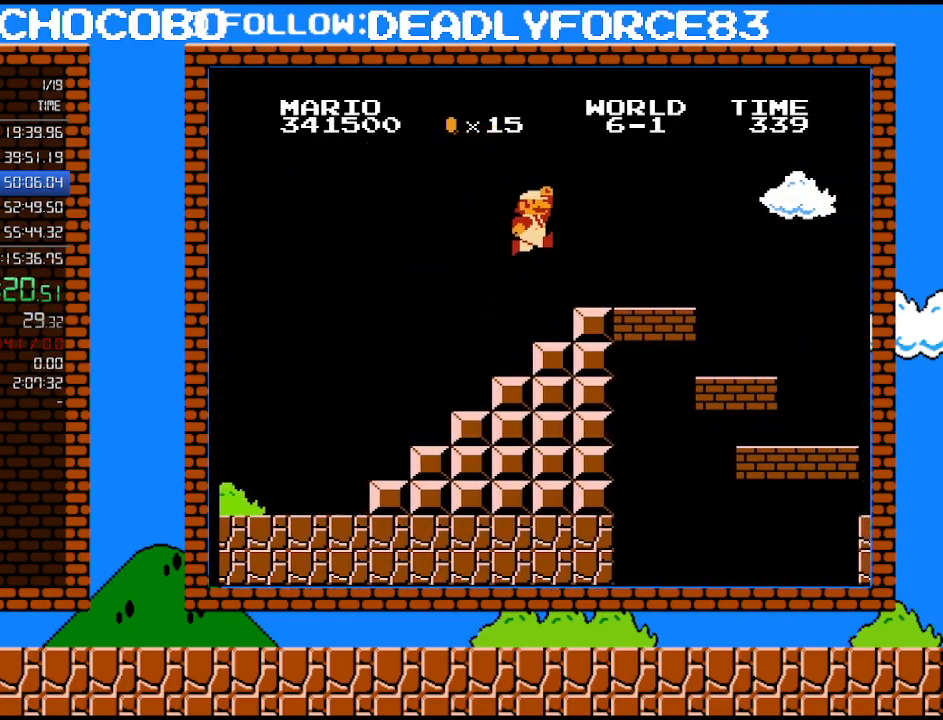
{"buttons": ["B", "DPAD_RIGHT"], "events": [[467, "A", "up"]]}
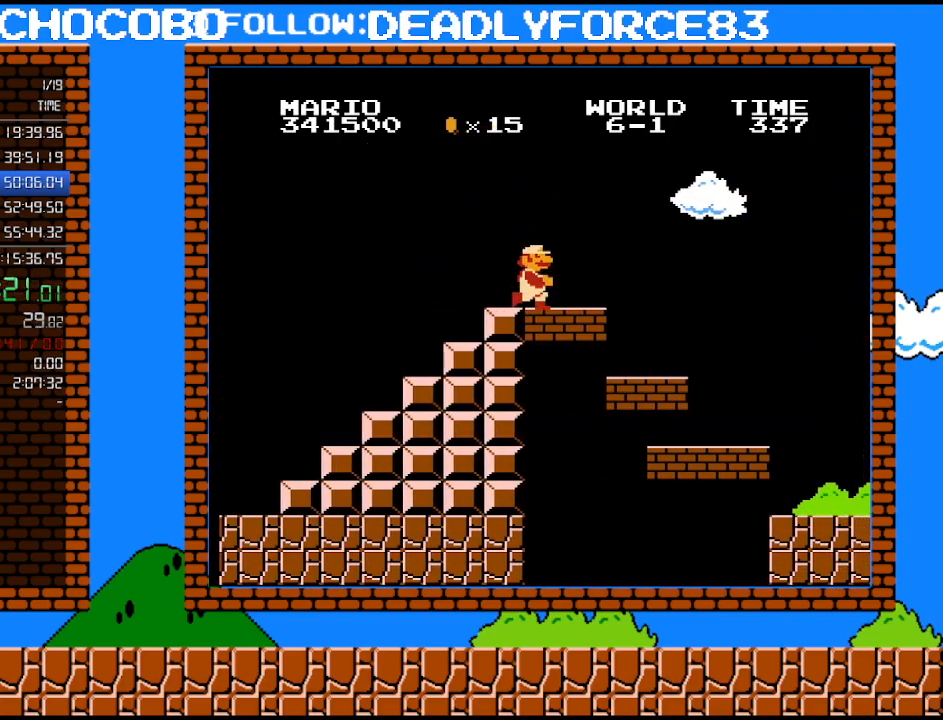
{"buttons": ["B", "DPAD_RIGHT"], "events": []}
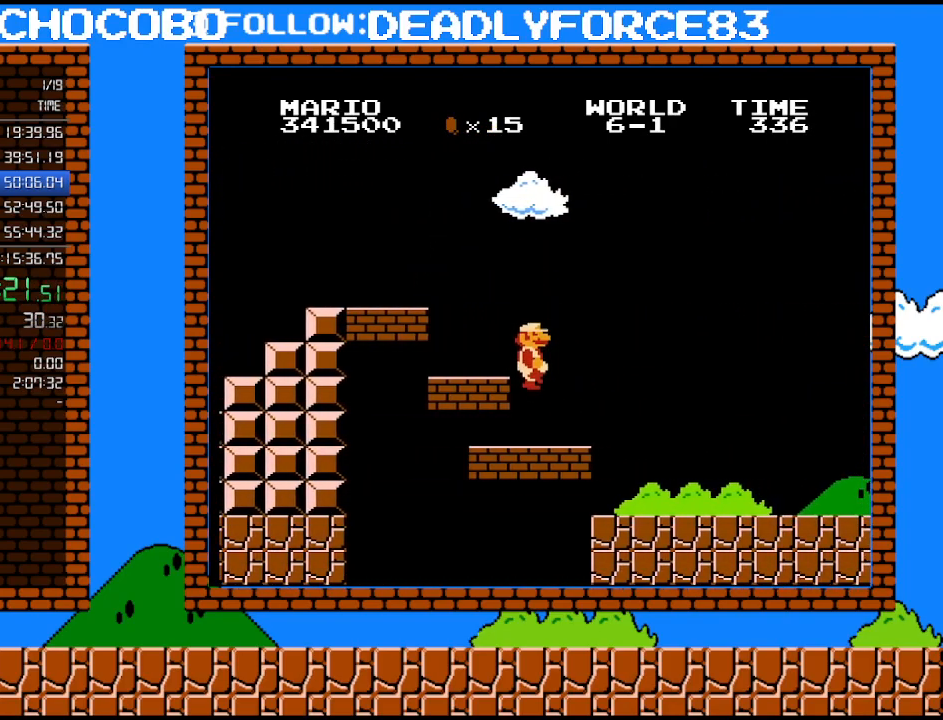
{"buttons": ["B", "DPAD_RIGHT"], "events": []}
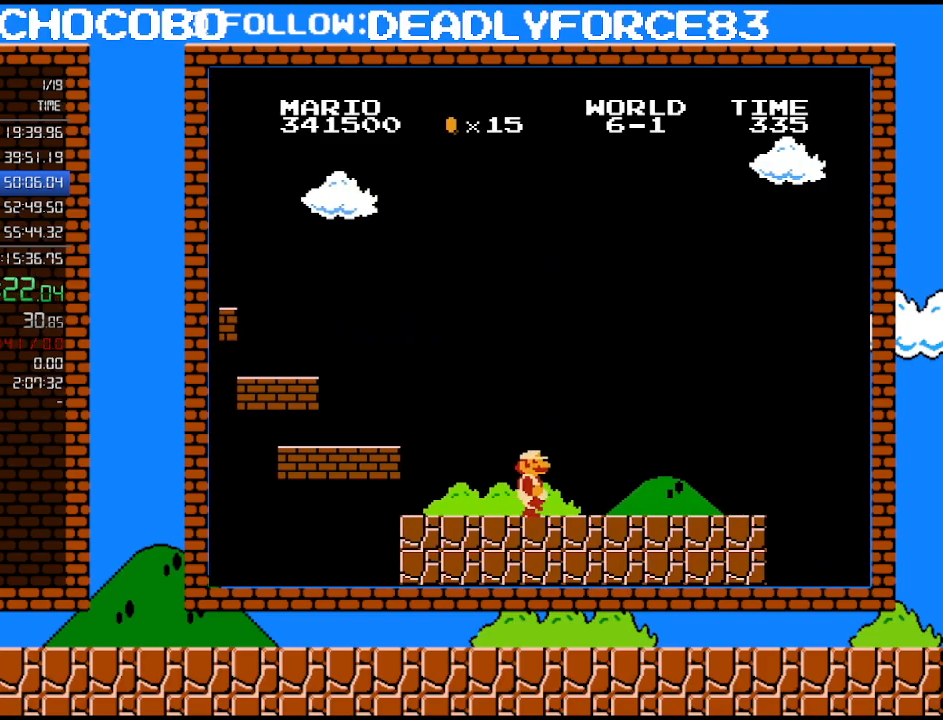
{"buttons": ["B", "DPAD_RIGHT"], "events": []}
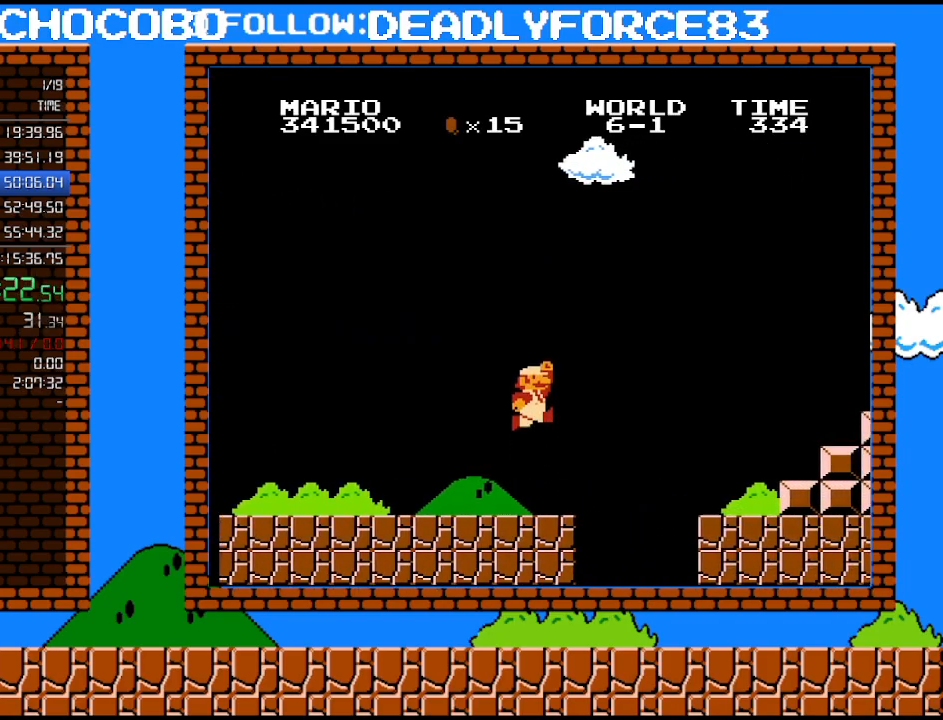
{"buttons": ["B", "DPAD_RIGHT"], "events": [[50, "A", "down"], [333, "A", "up"]]}
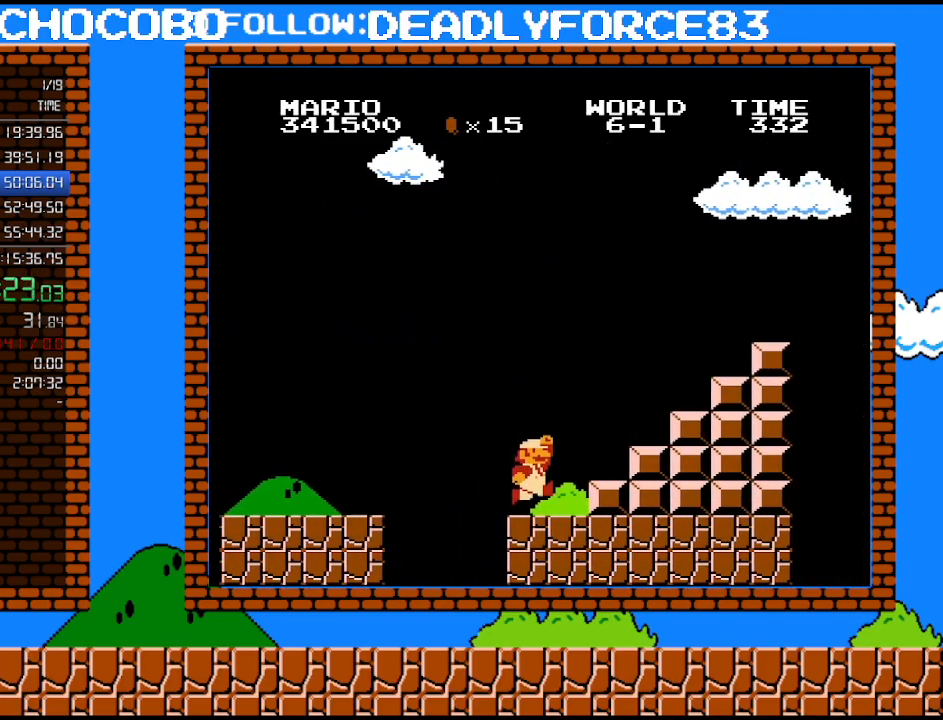
{"buttons": ["A", "B", "DPAD_RIGHT"], "events": [[267, "A", "down"]]}
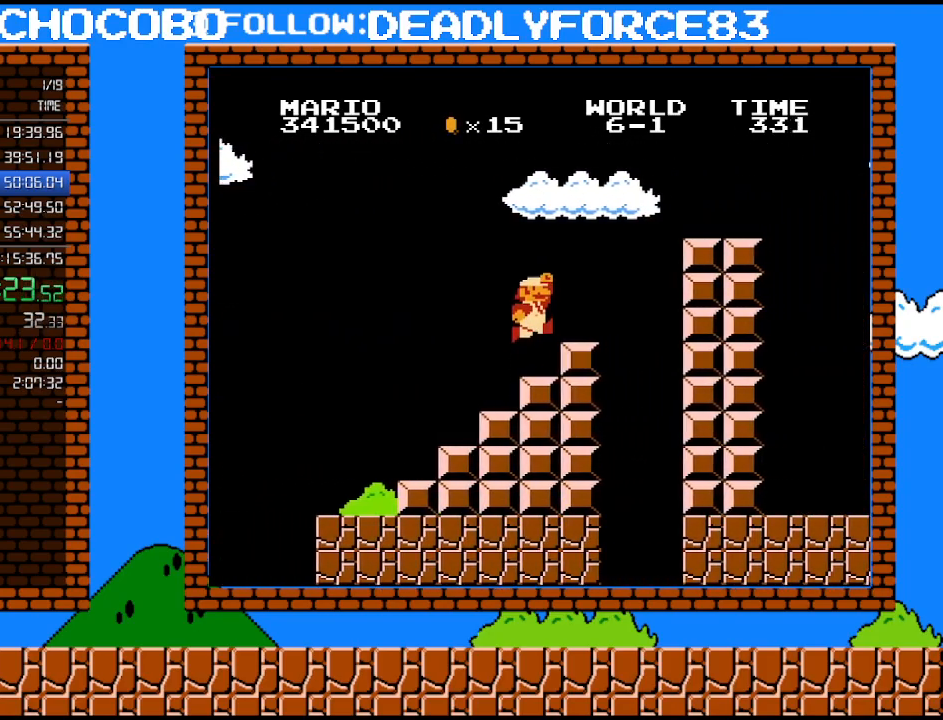
{"buttons": ["A", "B", "DPAD_RIGHT"], "events": [[217, "A", "up"], [367, "A", "down"]]}
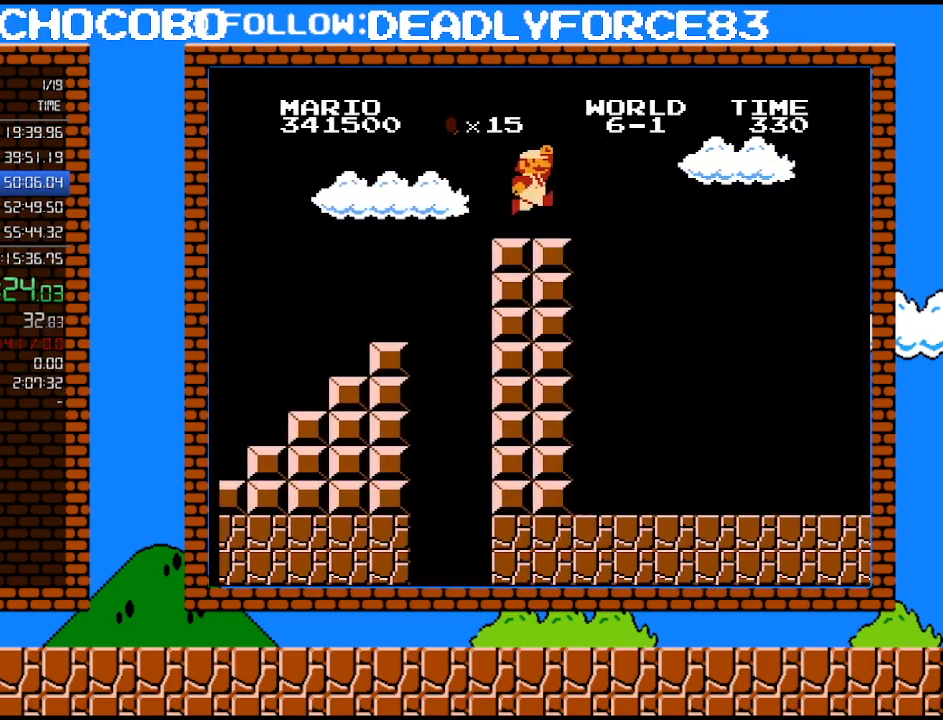
{"buttons": ["A", "B", "DPAD_RIGHT"], "events": [[50, "A", "up"], [333, "A", "down"]]}
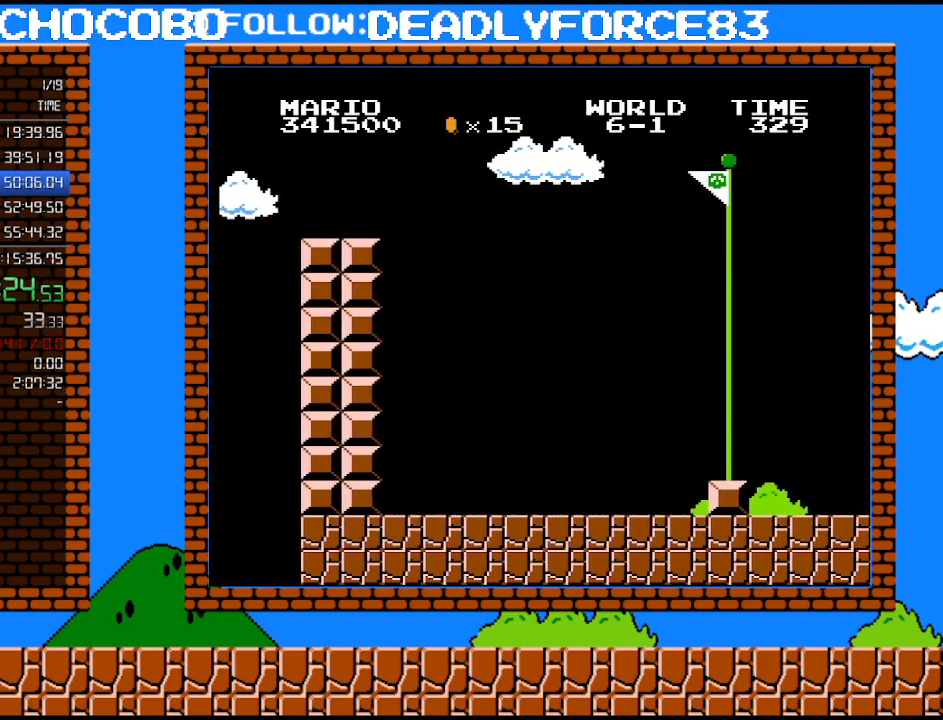
{"buttons": ["DPAD_RIGHT"], "events": [[467, "A", "up"], [500, "B", "up"]]}
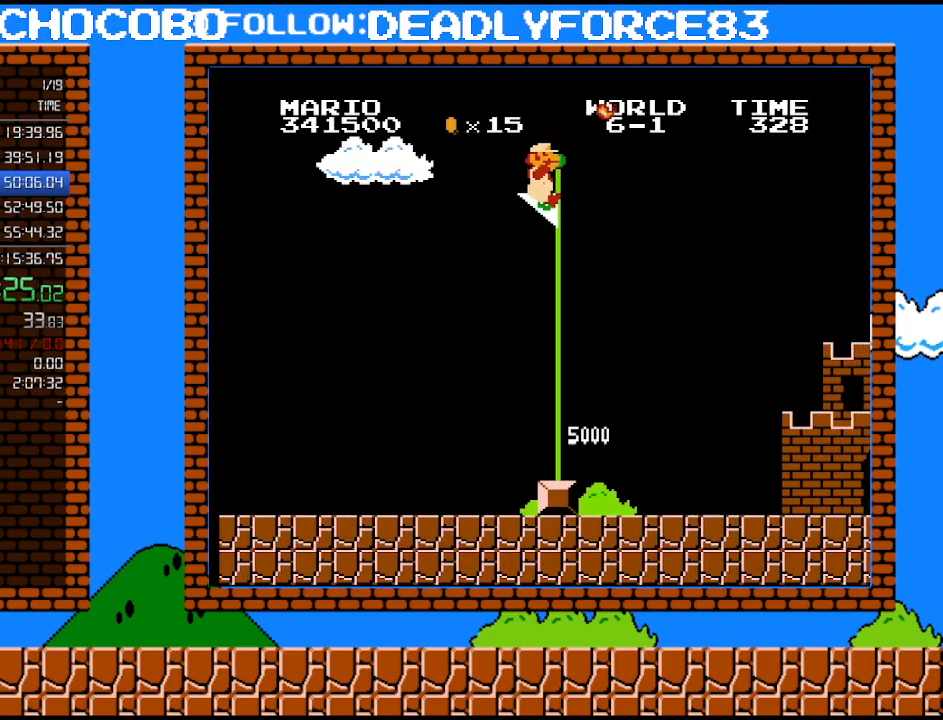
{"buttons": ["B"], "events": [[17, "DPAD_RIGHT", "up"], [50, "B", "down"]]}
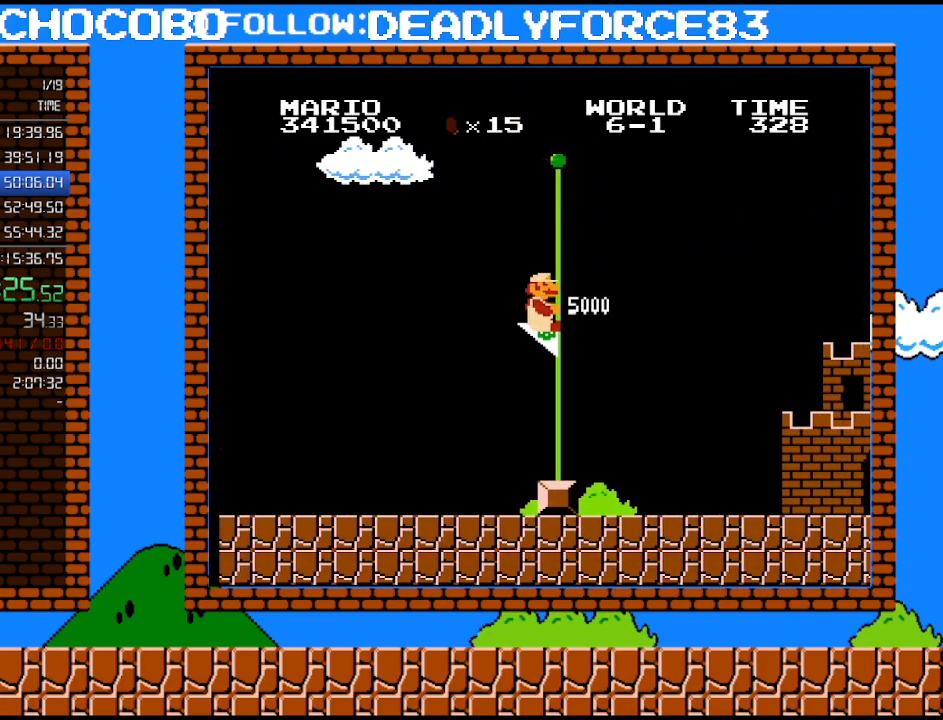
{"buttons": [], "events": [[50, "B", "up"]]}